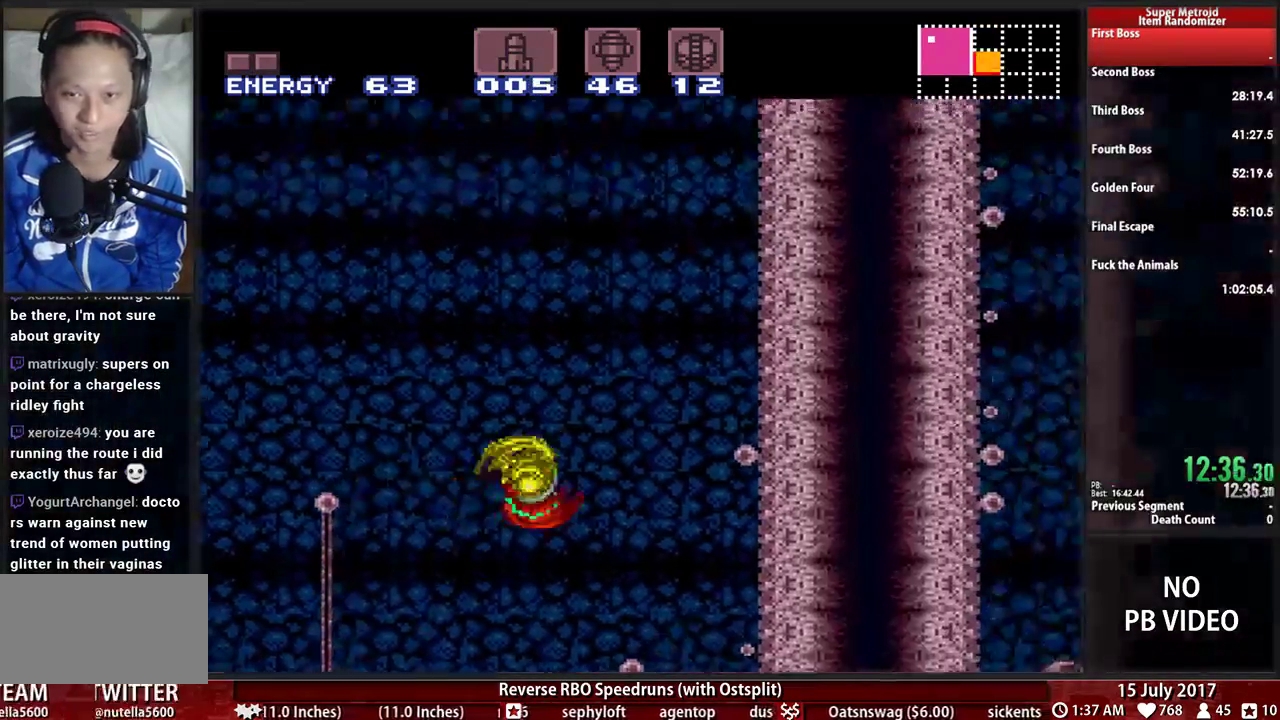
Gameplay with a controller (Nintendo layout); each line is a JSON object with the inputs held at the frame after it. "events" lists button and stick changes between this image and that frame as [ms after this image, input, new state], when the widget could be followed in between. Not read: L3 R3 SELECT START.
{"buttons": ["A", "DPAD_RIGHT"], "events": [[259, "DPAD_RIGHT", "up"], [293, "A", "up"], [293, "DPAD_LEFT", "down"], [362, "A", "down"], [431, "DPAD_LEFT", "up"], [431, "DPAD_RIGHT", "down"]]}
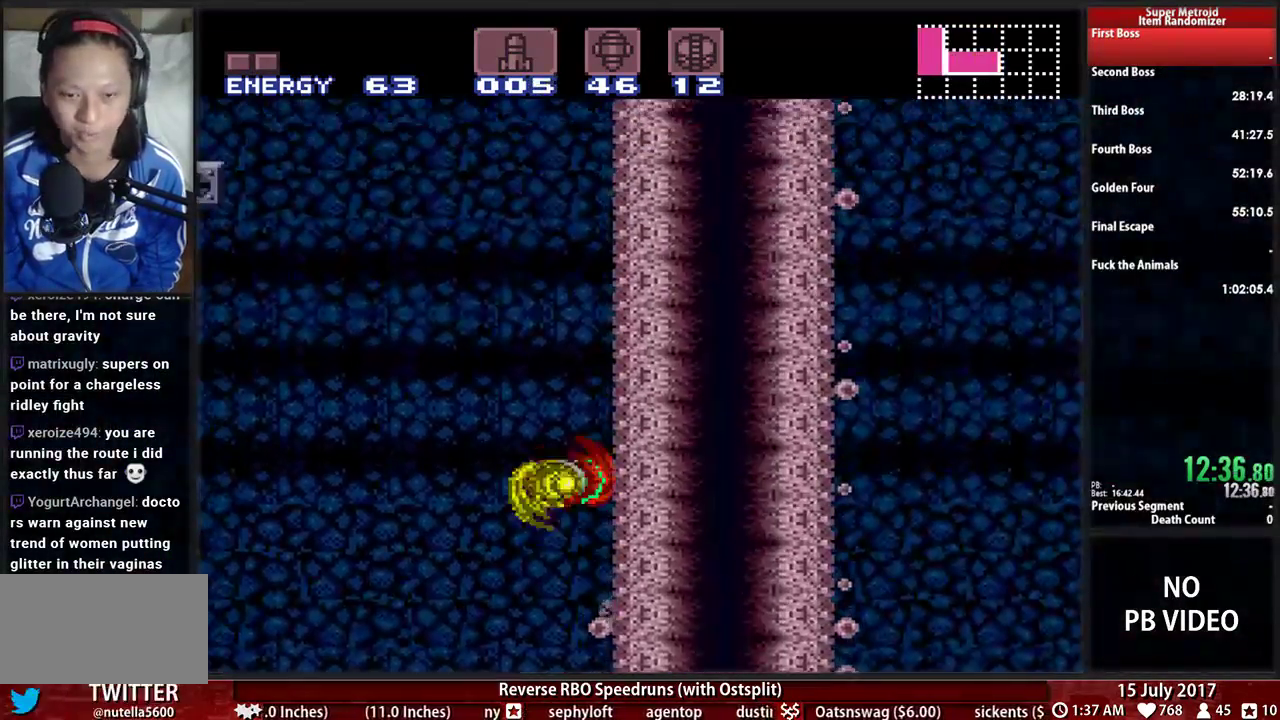
{"buttons": ["DPAD_LEFT"], "events": [[103, "DPAD_RIGHT", "up"], [138, "A", "up"], [138, "DPAD_LEFT", "down"], [207, "A", "down"], [259, "DPAD_LEFT", "up"], [259, "DPAD_RIGHT", "down"], [466, "DPAD_LEFT", "down"], [466, "DPAD_RIGHT", "up"], [500, "A", "up"]]}
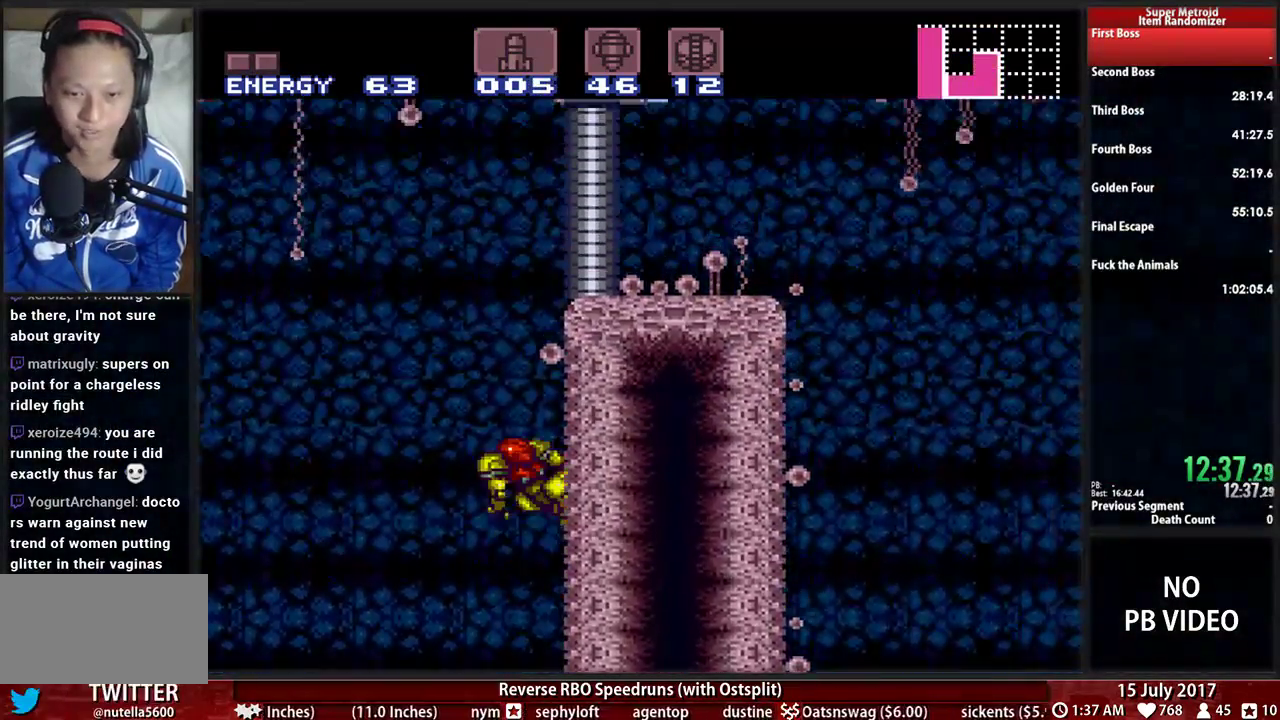
{"buttons": ["A", "R1", "DPAD_RIGHT"], "events": [[69, "A", "down"], [138, "R1", "down"], [241, "DPAD_LEFT", "up"], [259, "DPAD_RIGHT", "down"]]}
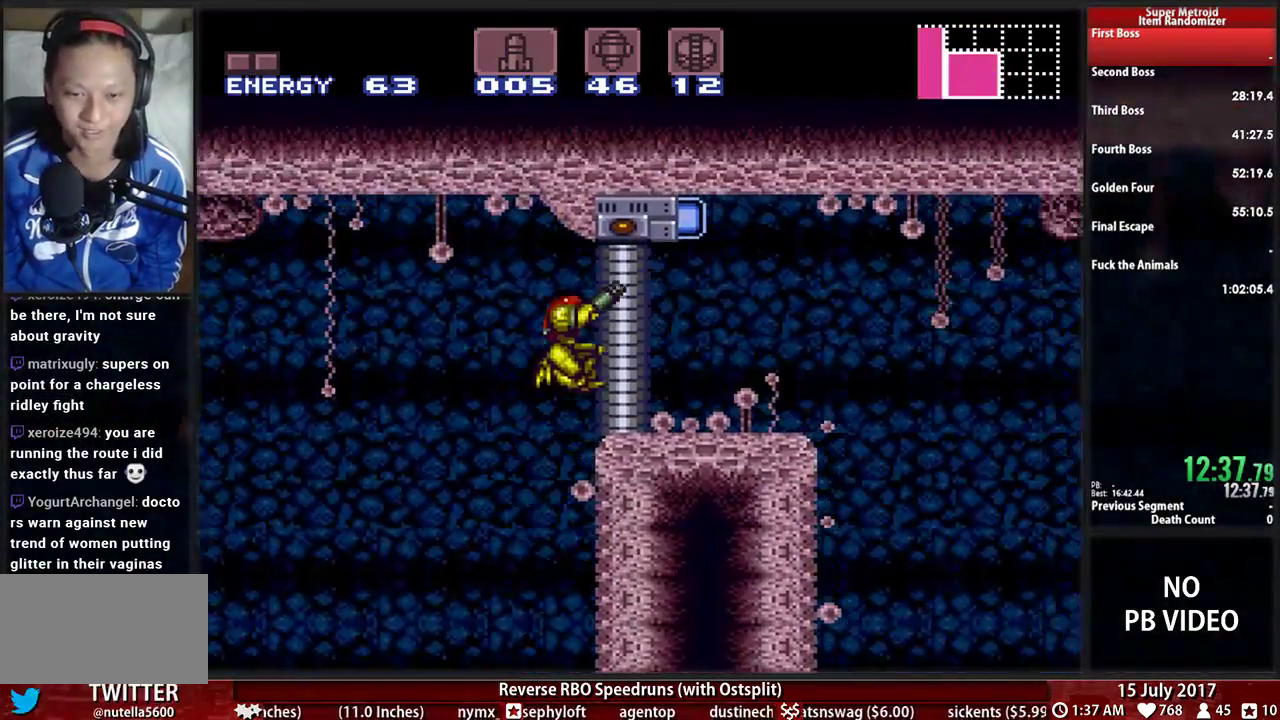
{"buttons": ["B", "DPAD_RIGHT"], "events": [[34, "X", "down"], [69, "DPAD_RIGHT", "up"], [138, "DPAD_DOWN", "down"], [207, "DPAD_DOWN", "up"], [207, "X", "up"], [259, "DPAD_DOWN", "down"], [293, "DPAD_RIGHT", "down"], [293, "R1", "up"], [362, "A", "up"], [397, "DPAD_DOWN", "up"], [466, "B", "down"]]}
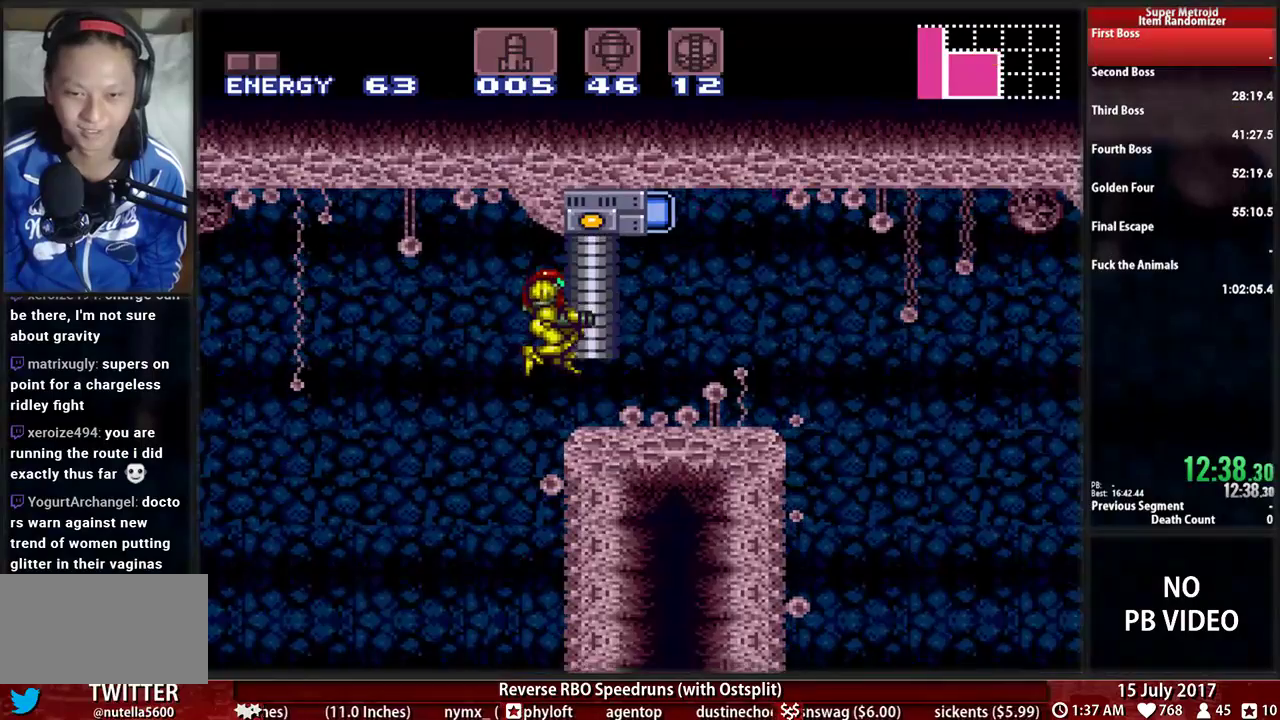
{"buttons": ["B", "DPAD_RIGHT"], "events": []}
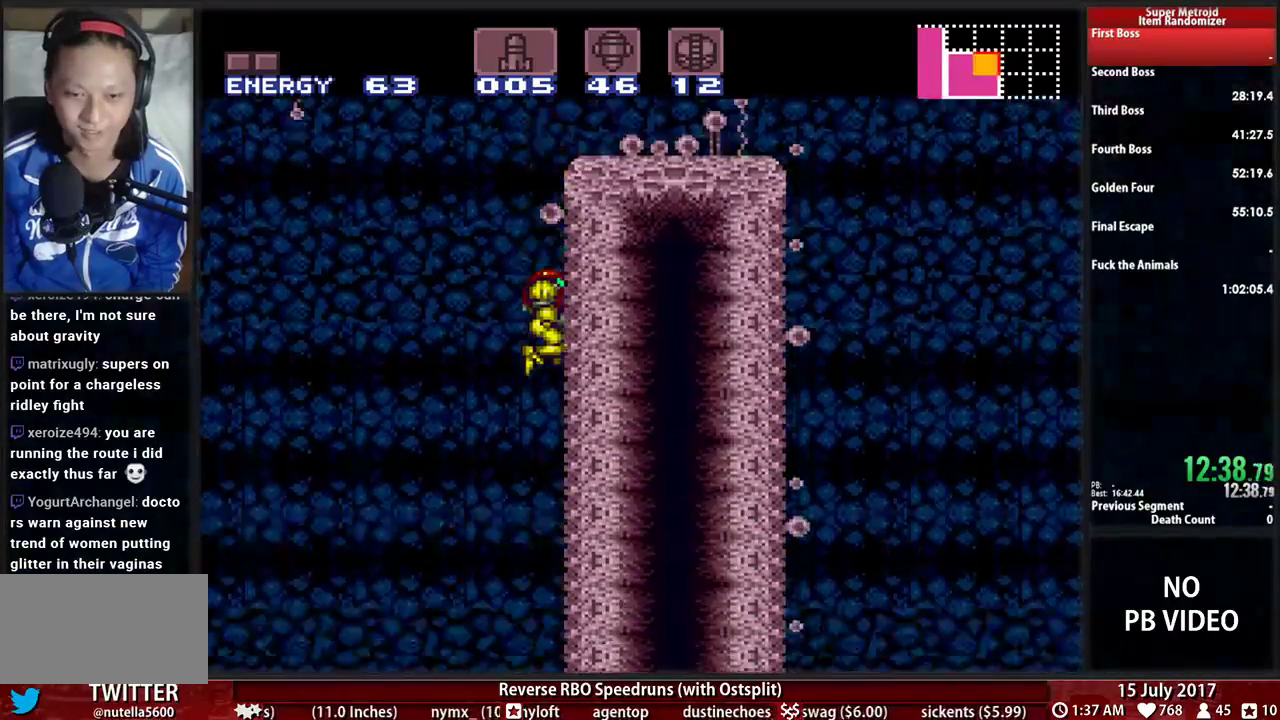
{"buttons": [], "events": [[69, "B", "up"], [69, "DPAD_LEFT", "down"], [69, "DPAD_RIGHT", "up"], [207, "DPAD_LEFT", "up"]]}
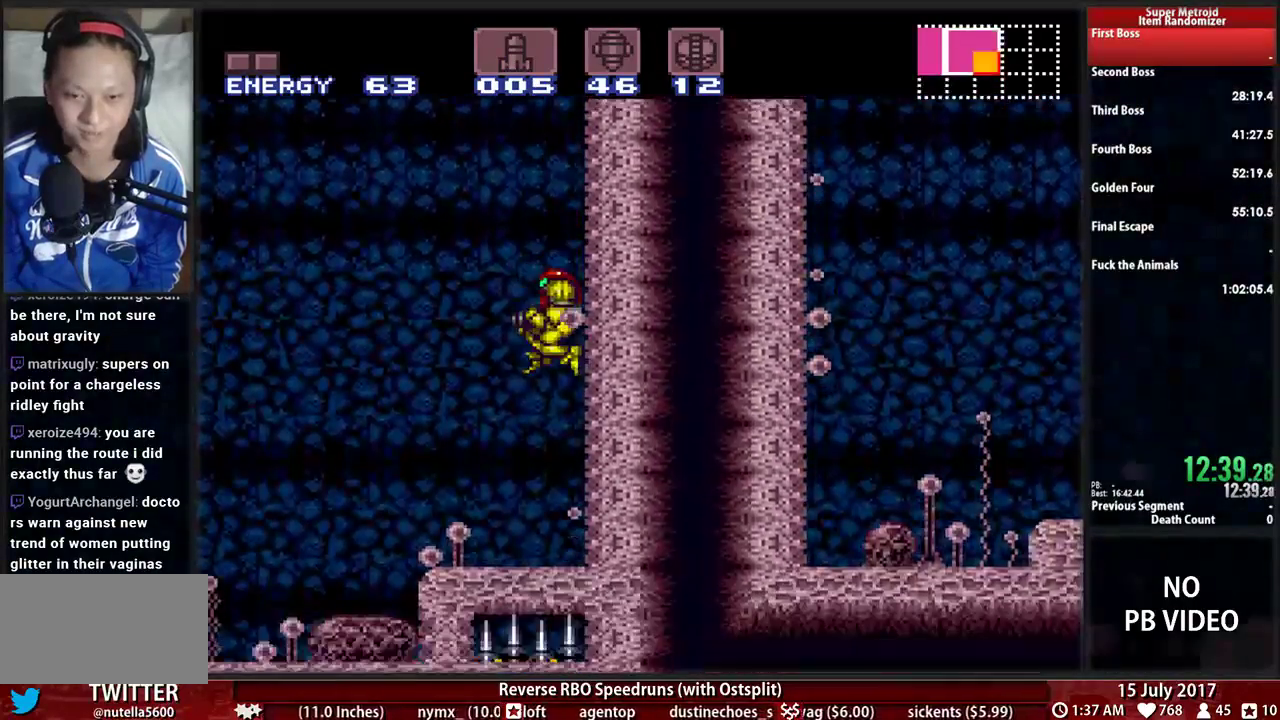
{"buttons": ["A", "DPAD_RIGHT"], "events": [[86, "DPAD_LEFT", "down"], [310, "DPAD_LEFT", "up"], [345, "A", "down"], [345, "DPAD_RIGHT", "down"]]}
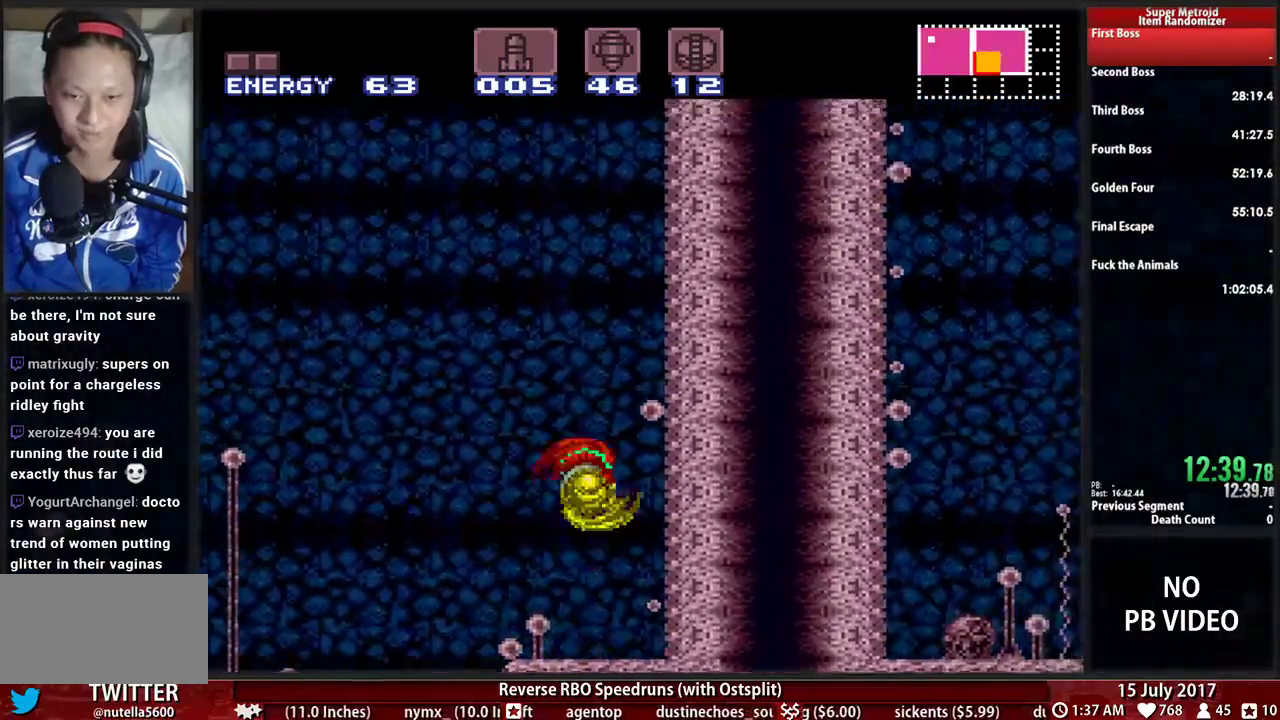
{"buttons": ["DPAD_LEFT"], "events": [[155, "DPAD_LEFT", "down"], [155, "DPAD_RIGHT", "up"], [276, "DPAD_LEFT", "up"], [310, "DPAD_RIGHT", "down"], [414, "DPAD_RIGHT", "up"], [448, "A", "up"], [448, "DPAD_LEFT", "down"]]}
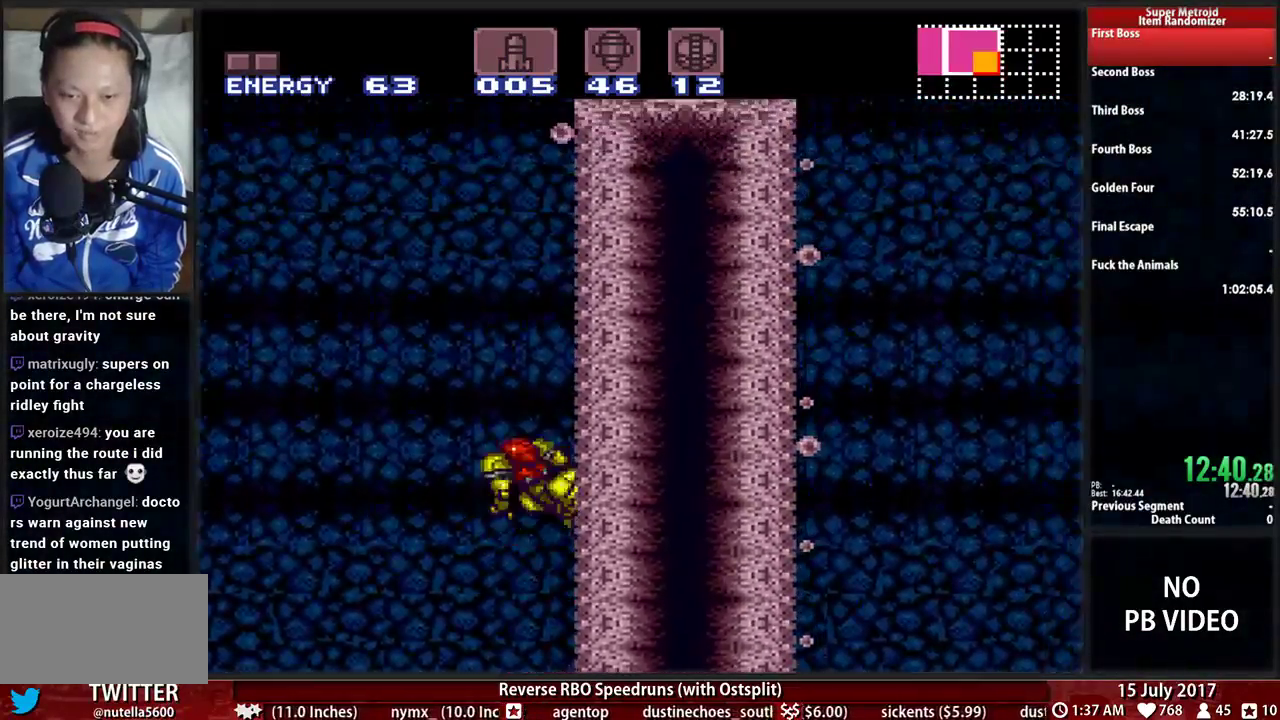
{"buttons": ["A", "DPAD_RIGHT"], "events": [[17, "A", "down"], [86, "DPAD_LEFT", "up"], [86, "DPAD_RIGHT", "down"], [224, "DPAD_RIGHT", "up"], [259, "DPAD_LEFT", "down"], [379, "DPAD_LEFT", "up"], [379, "DPAD_RIGHT", "down"]]}